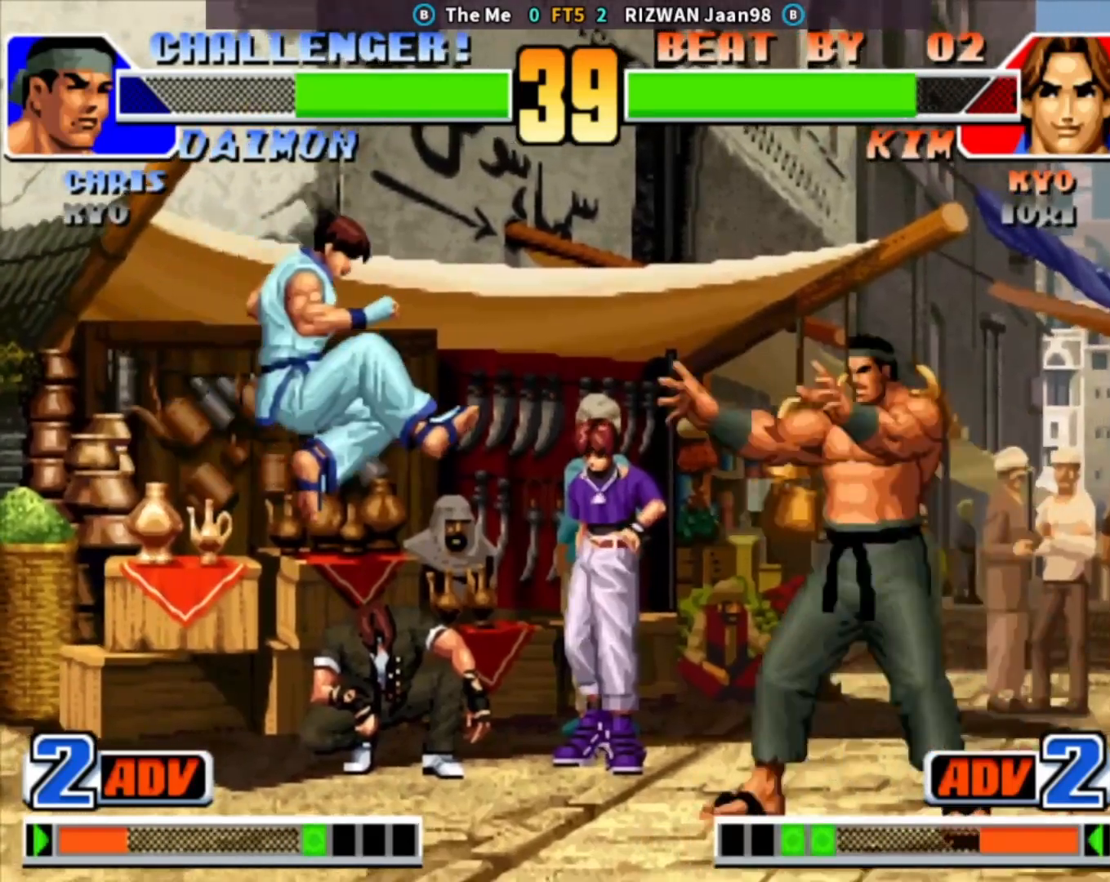
Gameplay with a controller (arcade stick); each line is a JSON object with the inputs held at the frame after it (dt_ms = milliseconds from this image to that frame). "events" lists button and stick changes between this image and that frame as [ms after this image, input, new state], when the widget could be followed in between. Not read: L3 R3.
{"dt_ms": 500, "buttons": [], "left_stick": "down-left"}
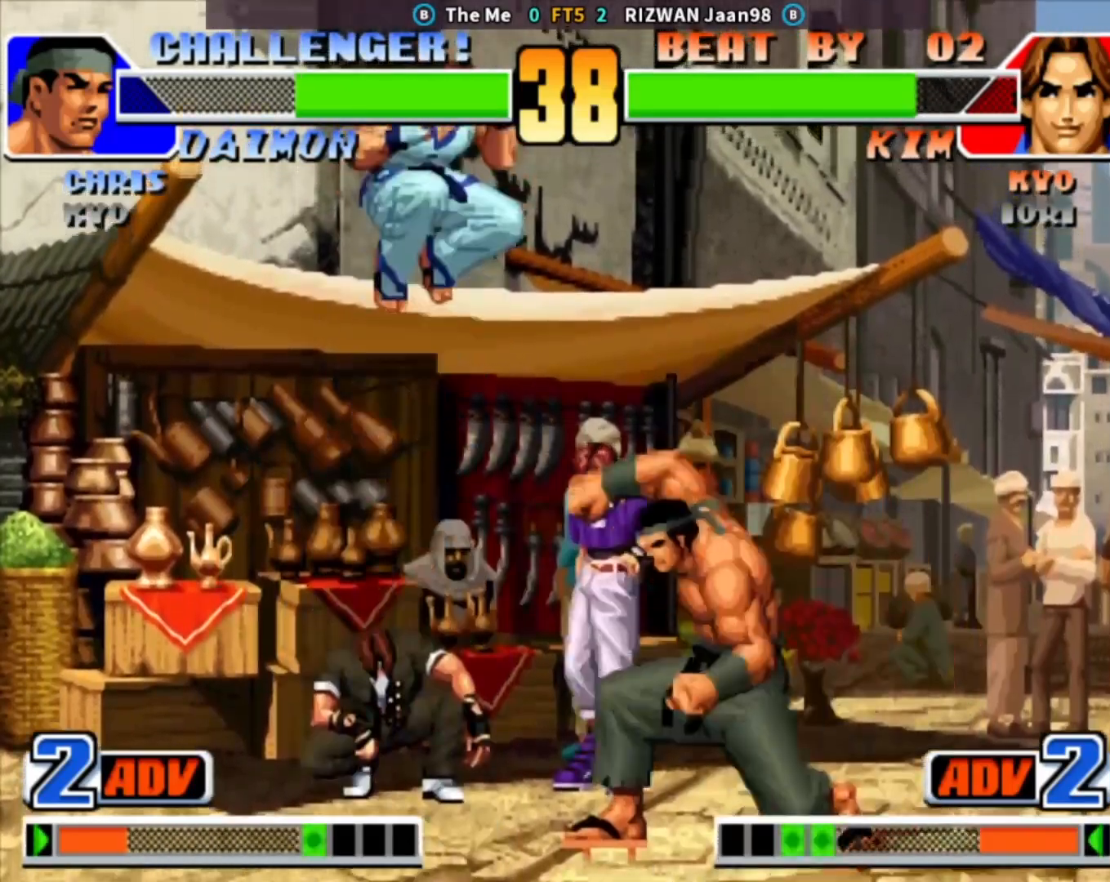
{"dt_ms": 1000, "buttons": [], "left_stick": "down-left", "events": [[83, "left_stick", "center"], [217, "left_stick", "down-left"], [500, "left_stick", "center"], [533, "left_stick", "right"], [617, "left_stick", "center"], [750, "CIRCLE", "down"], [750, "TRIANGLE", "down"], [867, "left_stick", "down-right"], [950, "CIRCLE", "up"], [950, "TRIANGLE", "up"], [967, "left_stick", "down-left"]]}
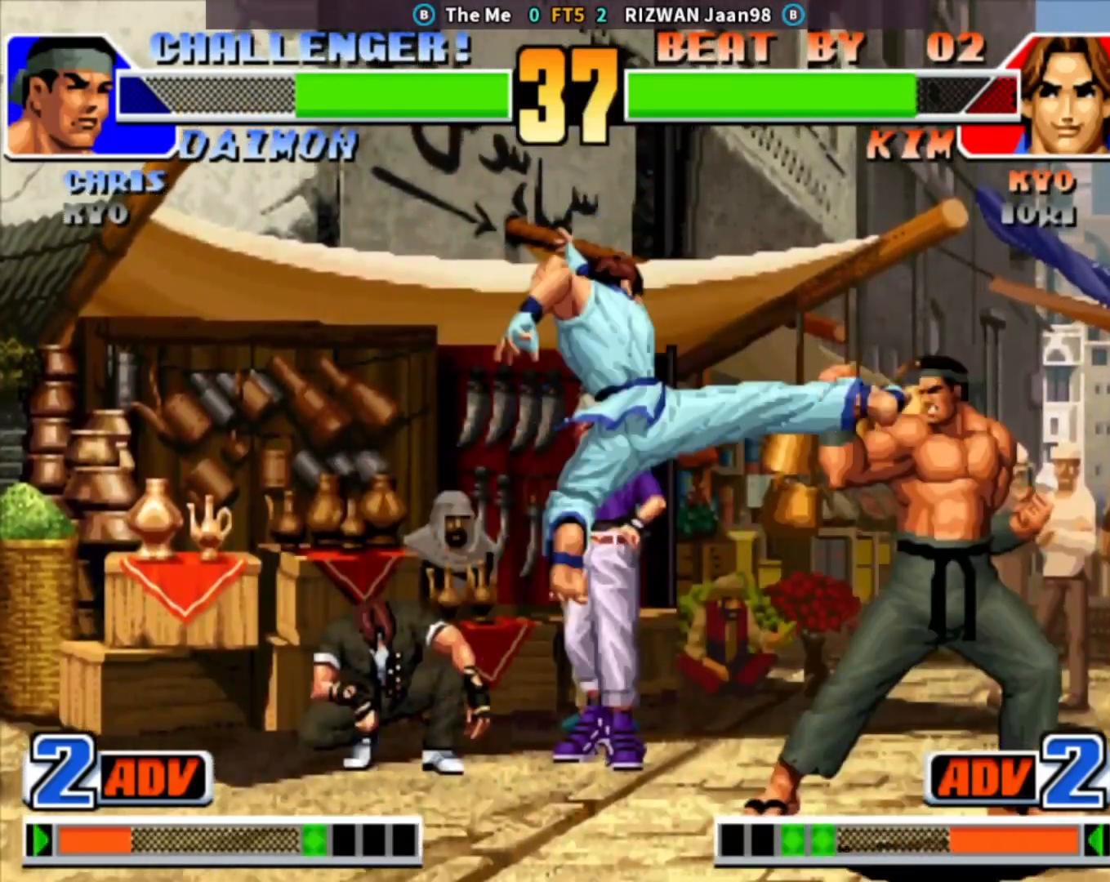
{"dt_ms": 500, "buttons": [], "left_stick": "up", "events": [[117, "left_stick", "right"], [200, "left_stick", "center"], [267, "left_stick", "right"], [500, "left_stick", "up"]]}
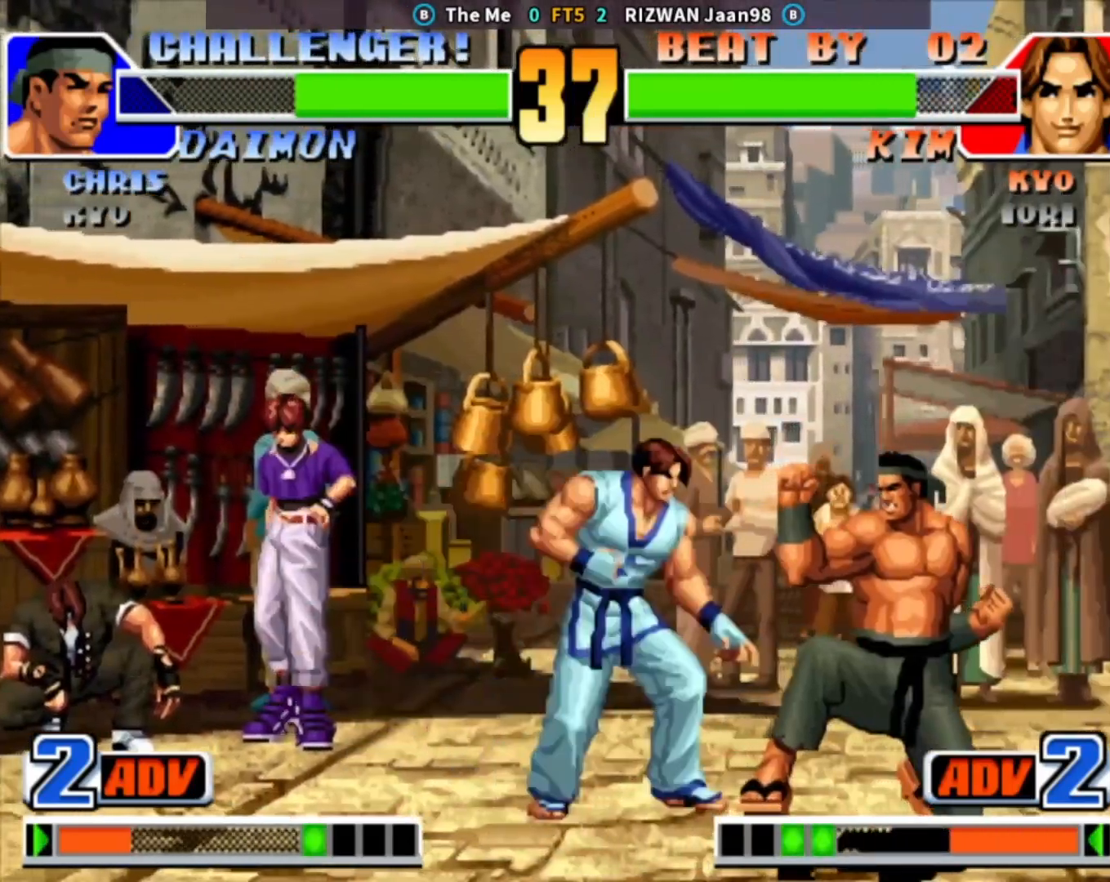
{"dt_ms": 500, "buttons": [], "left_stick": "center", "events": [[83, "left_stick", "left"], [133, "left_stick", "down"], [217, "CROSS", "down"], [250, "left_stick", "up-right"], [300, "CROSS", "up"], [400, "left_stick", "right"], [500, "left_stick", "center"]]}
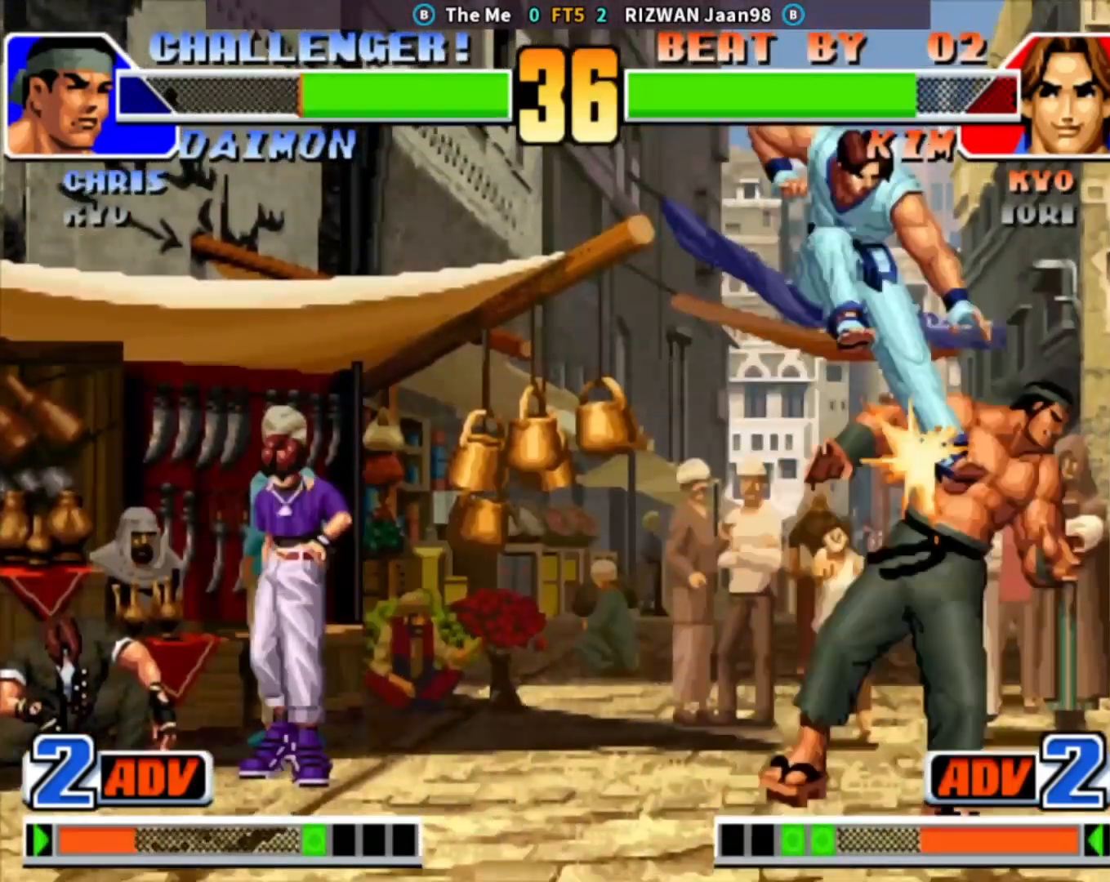
{"dt_ms": 500, "buttons": [], "left_stick": "down", "events": [[367, "left_stick", "down"], [383, "TRIANGLE", "down"], [450, "TRIANGLE", "up"]]}
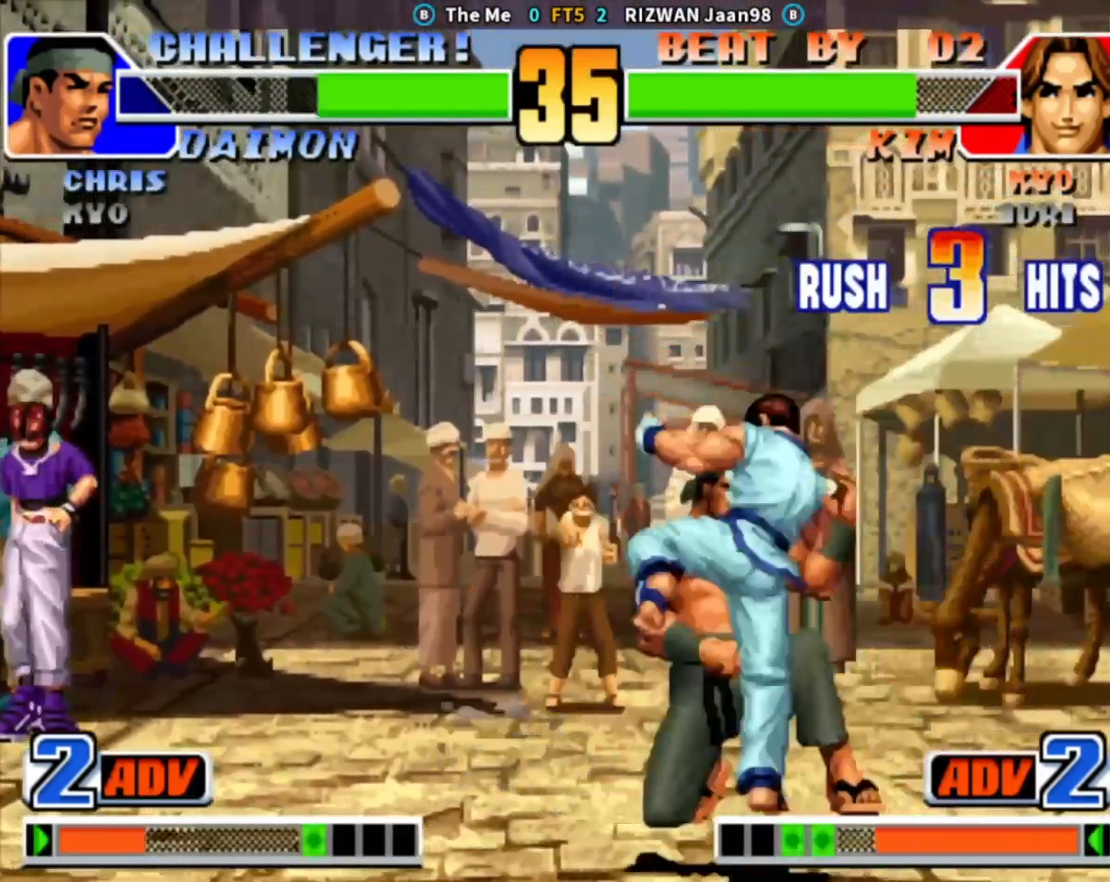
{"dt_ms": 500, "buttons": [], "left_stick": "center", "events": [[17, "CROSS", "down"], [50, "left_stick", "center"], [83, "CROSS", "up"], [150, "left_stick", "right"], [200, "left_stick", "down"], [283, "left_stick", "left"], [350, "left_stick", "center"], [417, "CROSS", "down"], [483, "CROSS", "up"]]}
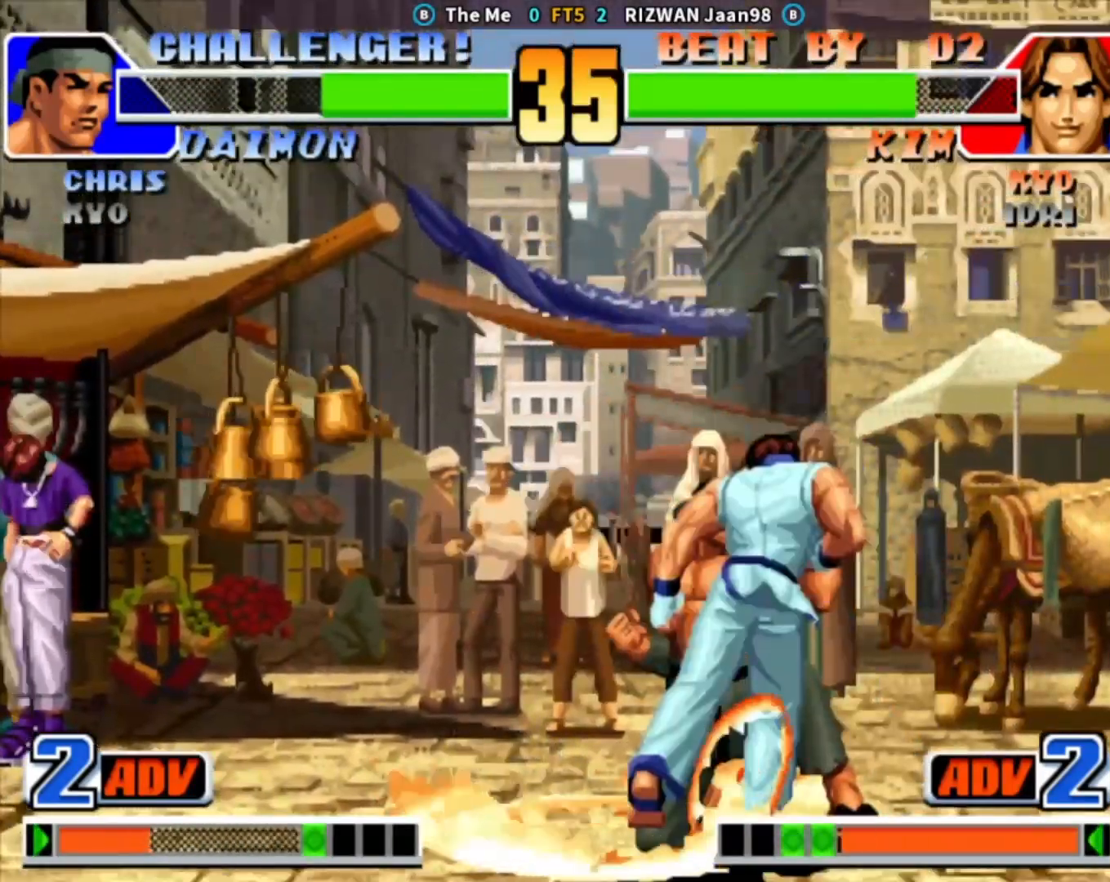
{"dt_ms": 500, "buttons": [], "left_stick": "down-right", "events": [[300, "left_stick", "down-right"]]}
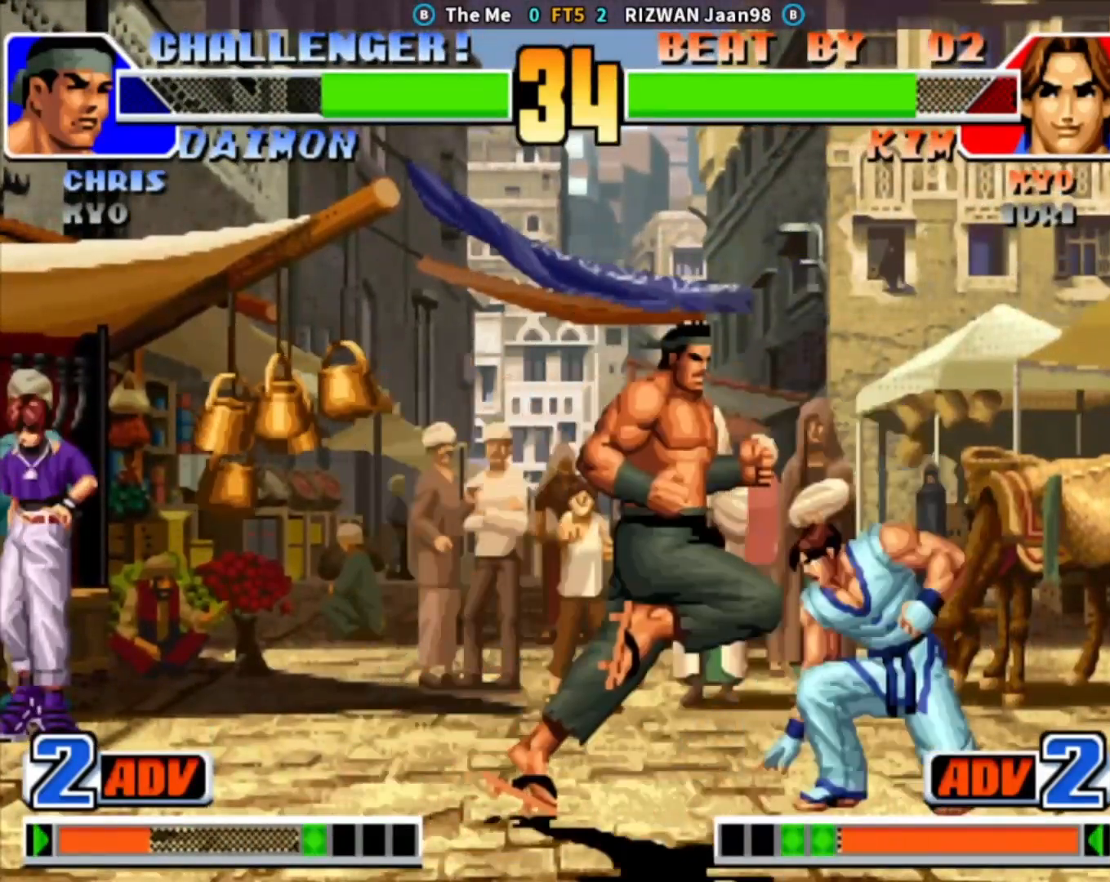
{"dt_ms": 500, "buttons": [], "left_stick": "center", "events": [[450, "left_stick", "center"]]}
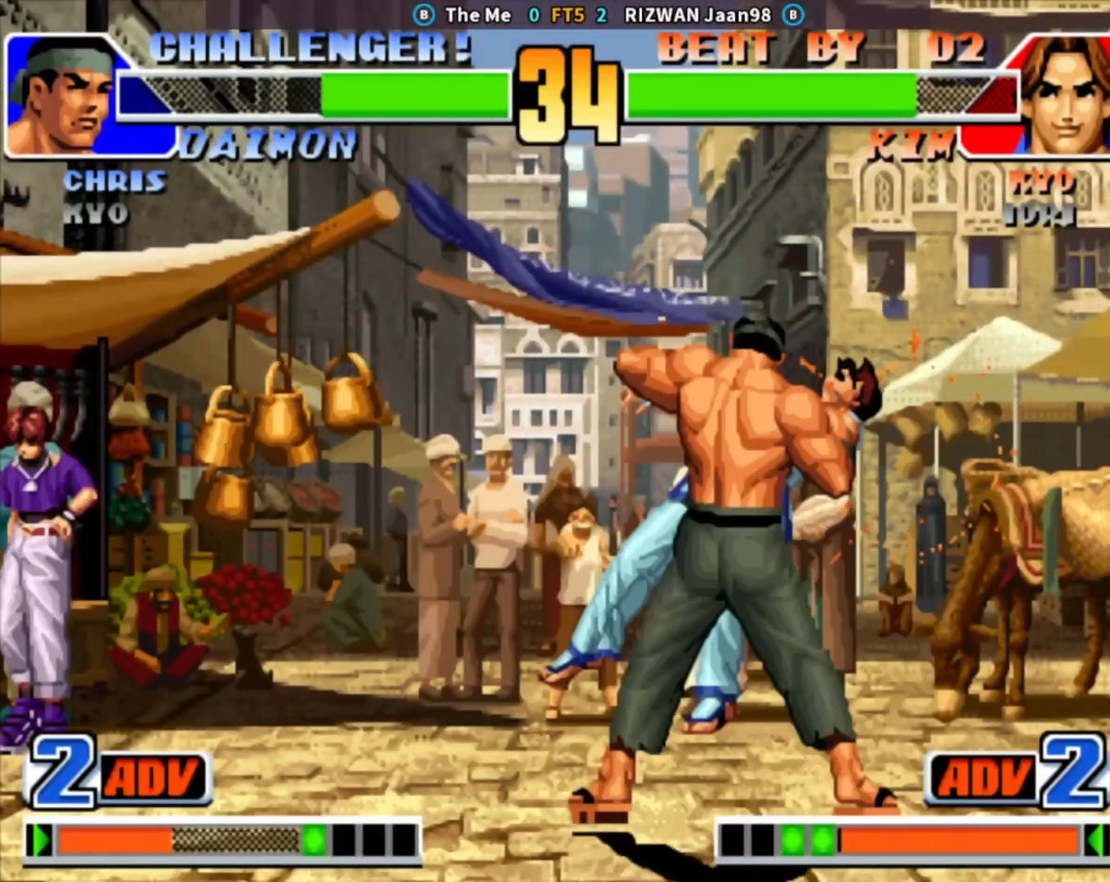
{"dt_ms": 500, "buttons": ["CROSS", "CIRCLE", "SQUARE", "TRIANGLE"], "left_stick": "center", "events": [[167, "CIRCLE", "down"], [167, "CROSS", "down"], [167, "TRIANGLE", "down"], [183, "SQUARE", "down"]]}
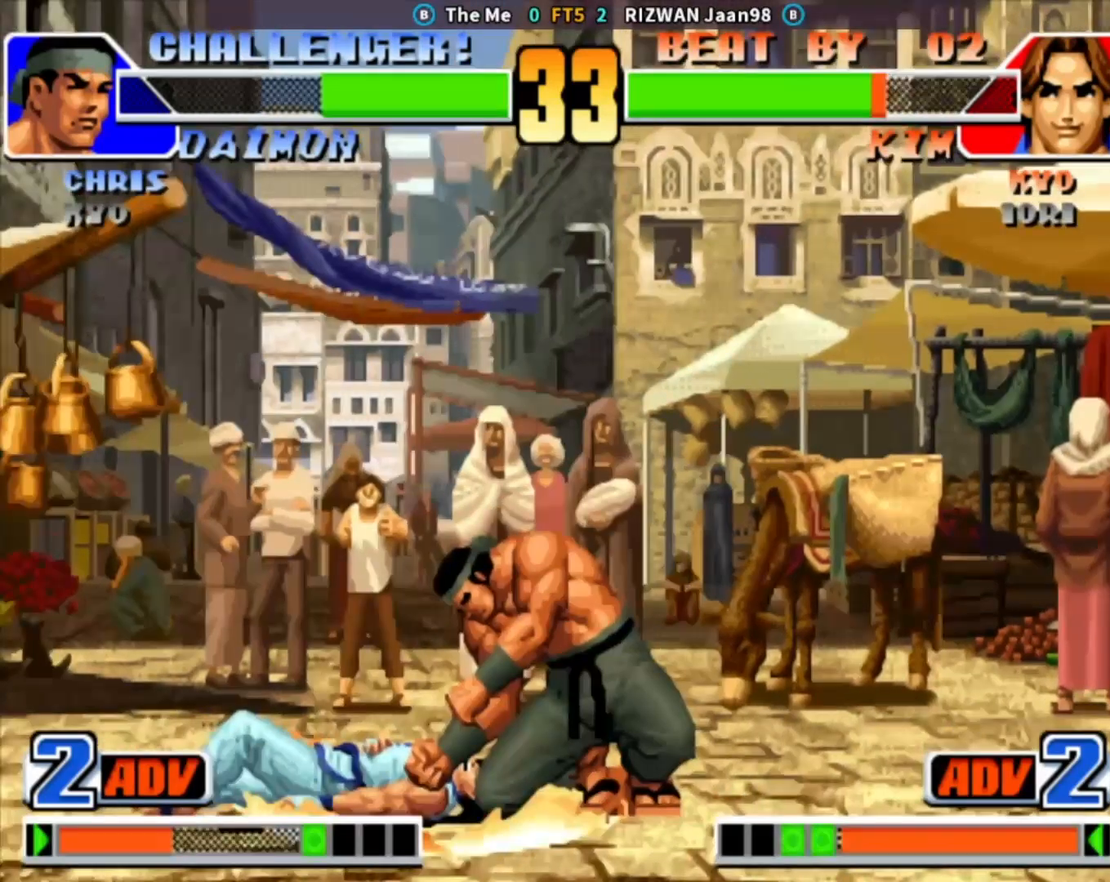
{"dt_ms": 500, "buttons": ["CROSS"], "left_stick": "center"}
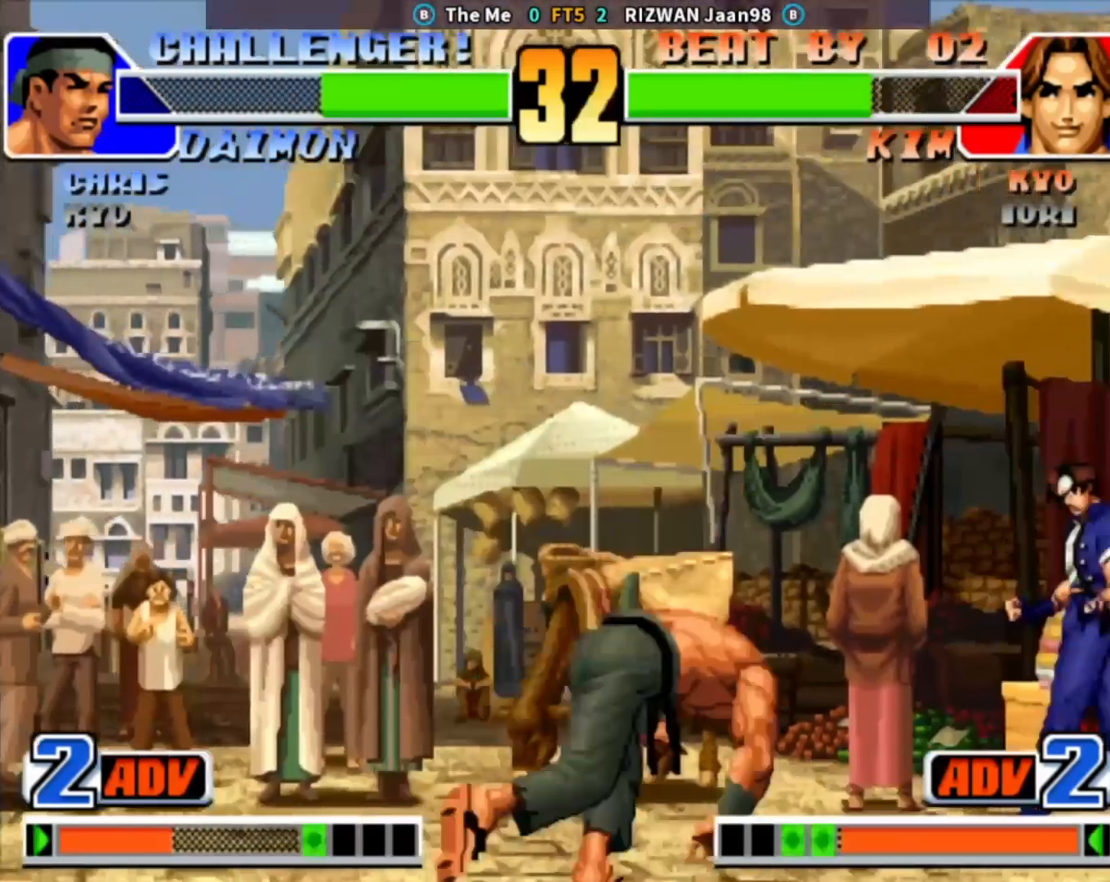
{"dt_ms": 500, "buttons": ["CROSS", "TRIANGLE"], "left_stick": "down-right", "events": [[33, "CROSS", "up"], [67, "left_stick", "down-right"], [183, "left_stick", "down-left"], [217, "CROSS", "down"], [233, "left_stick", "center"], [367, "CROSS", "up"], [400, "left_stick", "down-right"], [467, "CROSS", "down"], [483, "TRIANGLE", "down"]]}
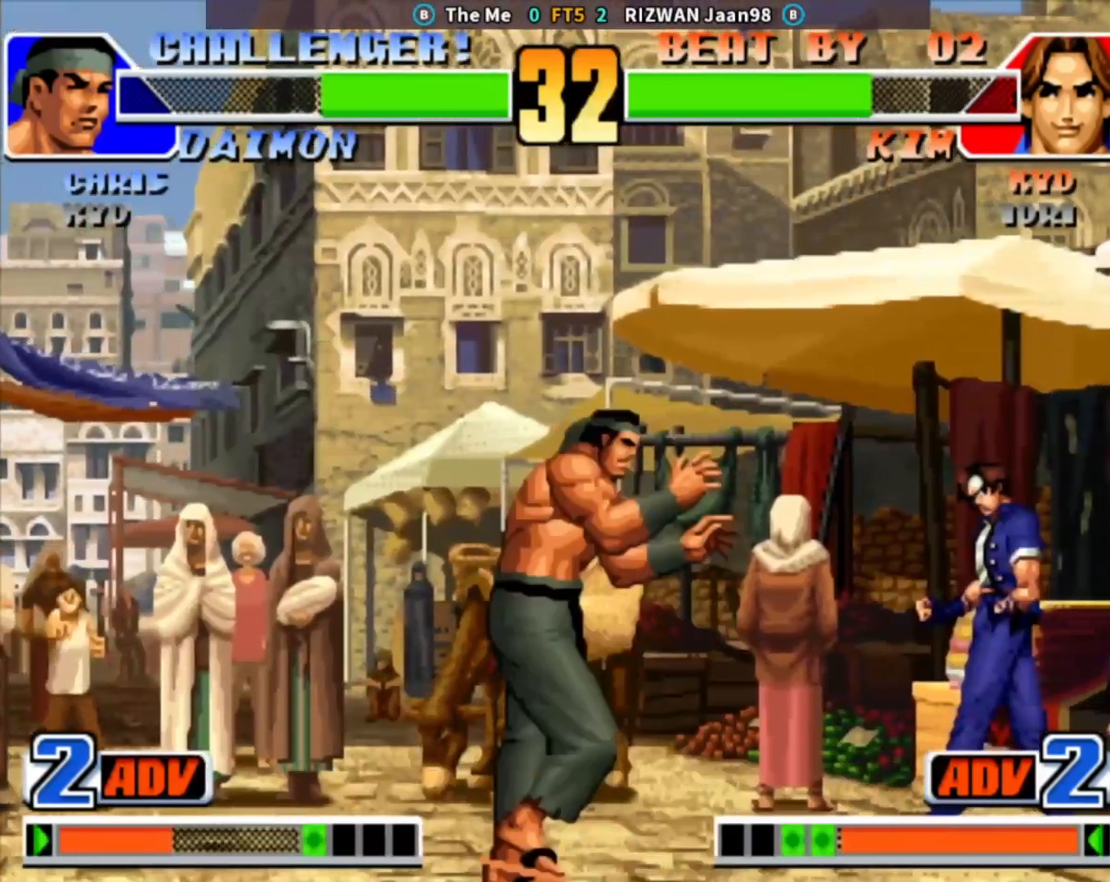
{"dt_ms": 500, "buttons": [], "left_stick": "down-right", "events": [[17, "SQUARE", "down"], [33, "CROSS", "up"], [217, "TRIANGLE", "up"], [283, "SQUARE", "up"]]}
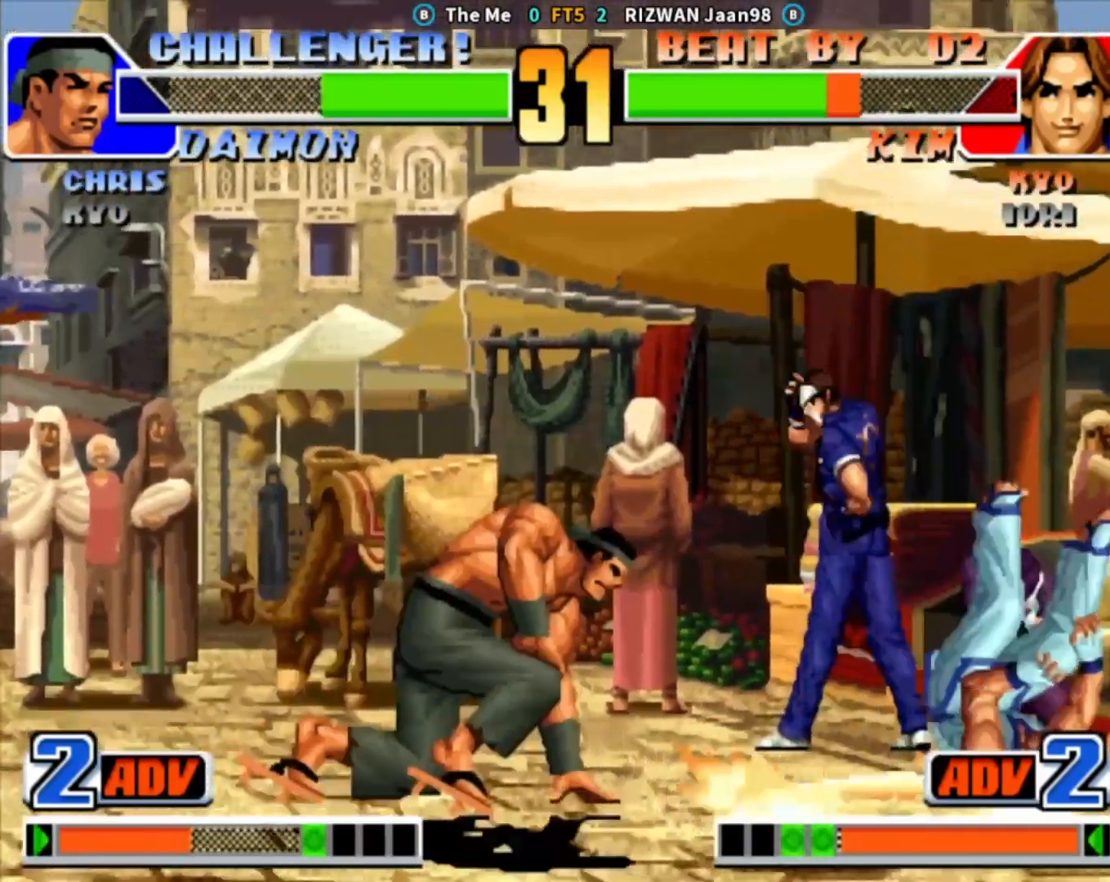
{"dt_ms": 500, "buttons": [], "left_stick": "down-right", "events": []}
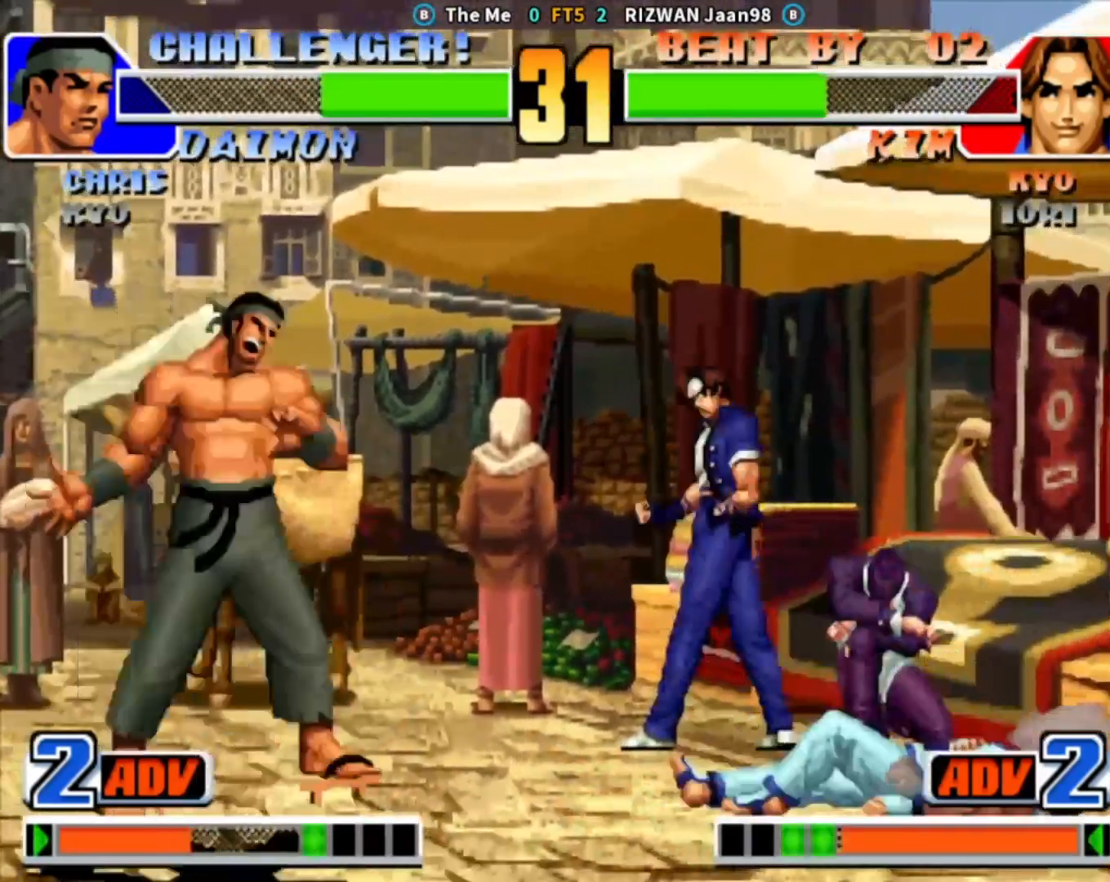
{"dt_ms": 500, "buttons": [], "left_stick": "down-right", "events": []}
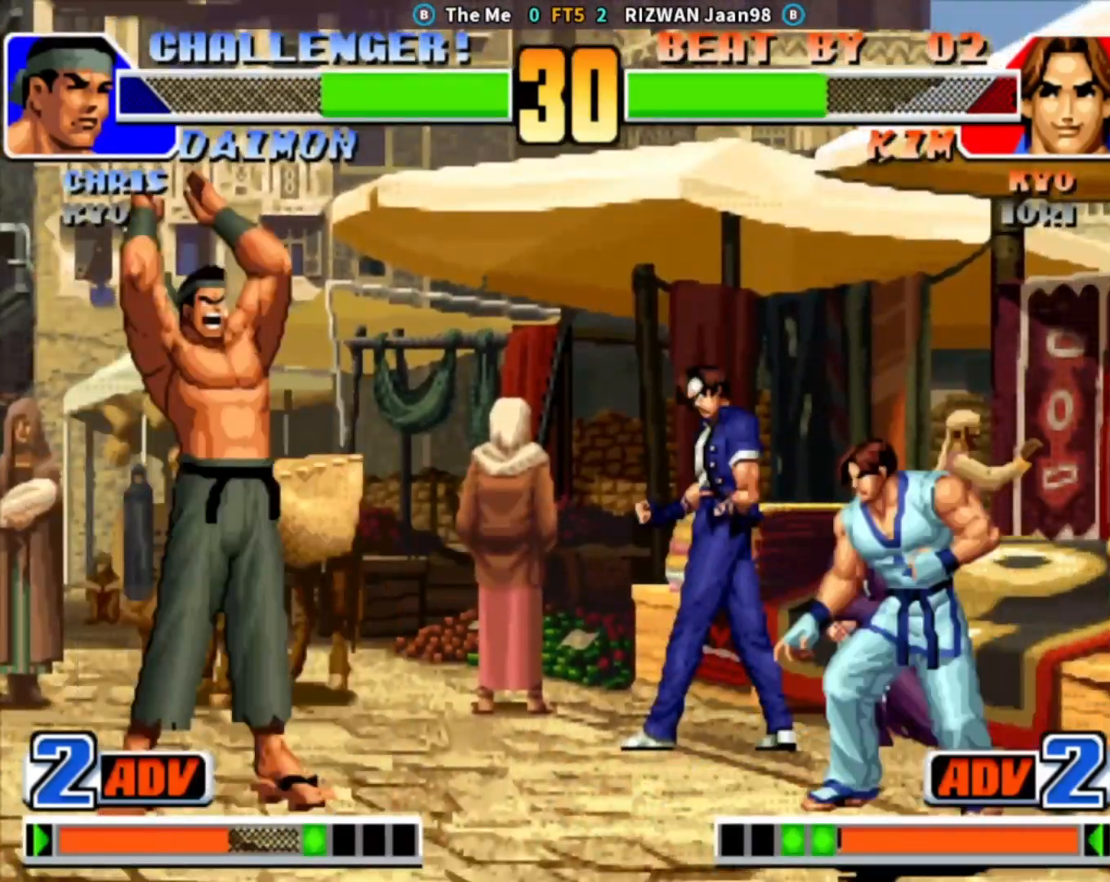
{"dt_ms": 500, "buttons": [], "left_stick": "center", "events": [[350, "left_stick", "center"]]}
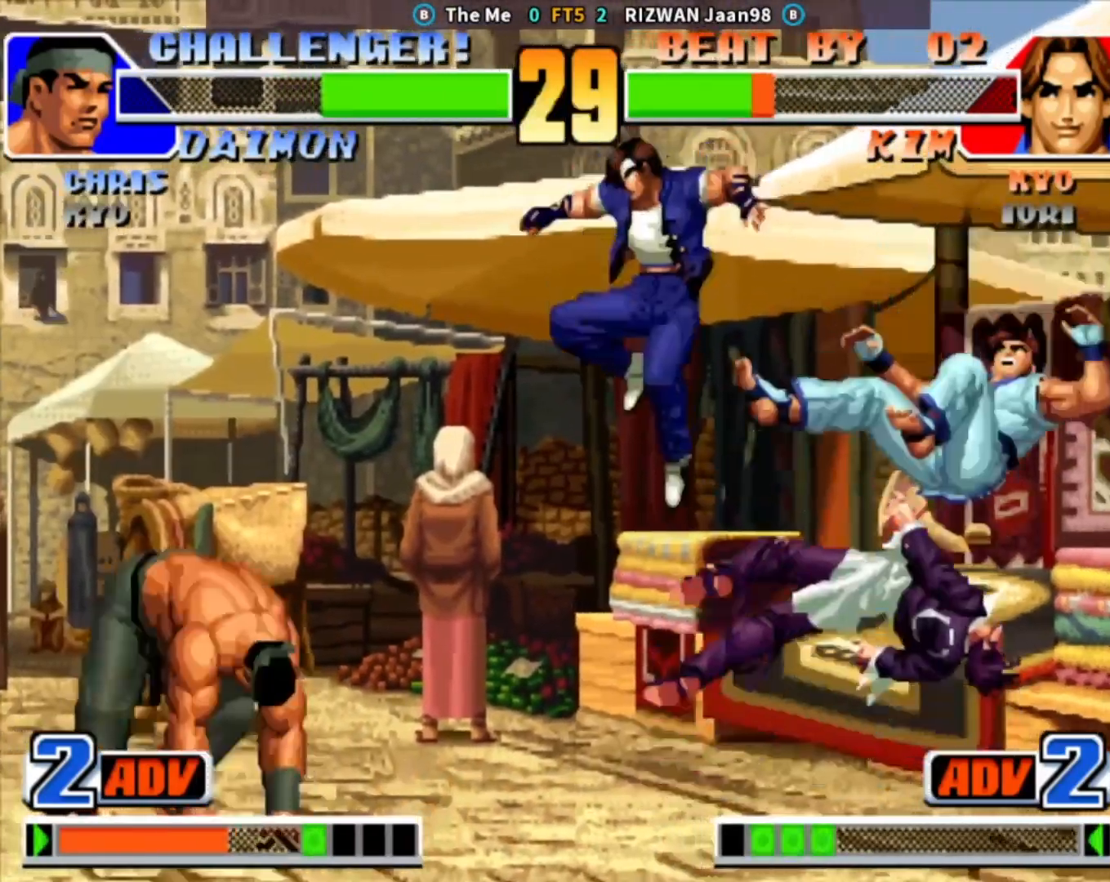
{"dt_ms": 500, "buttons": [], "left_stick": "center", "events": [[17, "left_stick", "right"], [150, "CROSS", "down"], [150, "SQUARE", "down"], [183, "left_stick", "center"], [217, "SQUARE", "up"], [233, "CROSS", "up"]]}
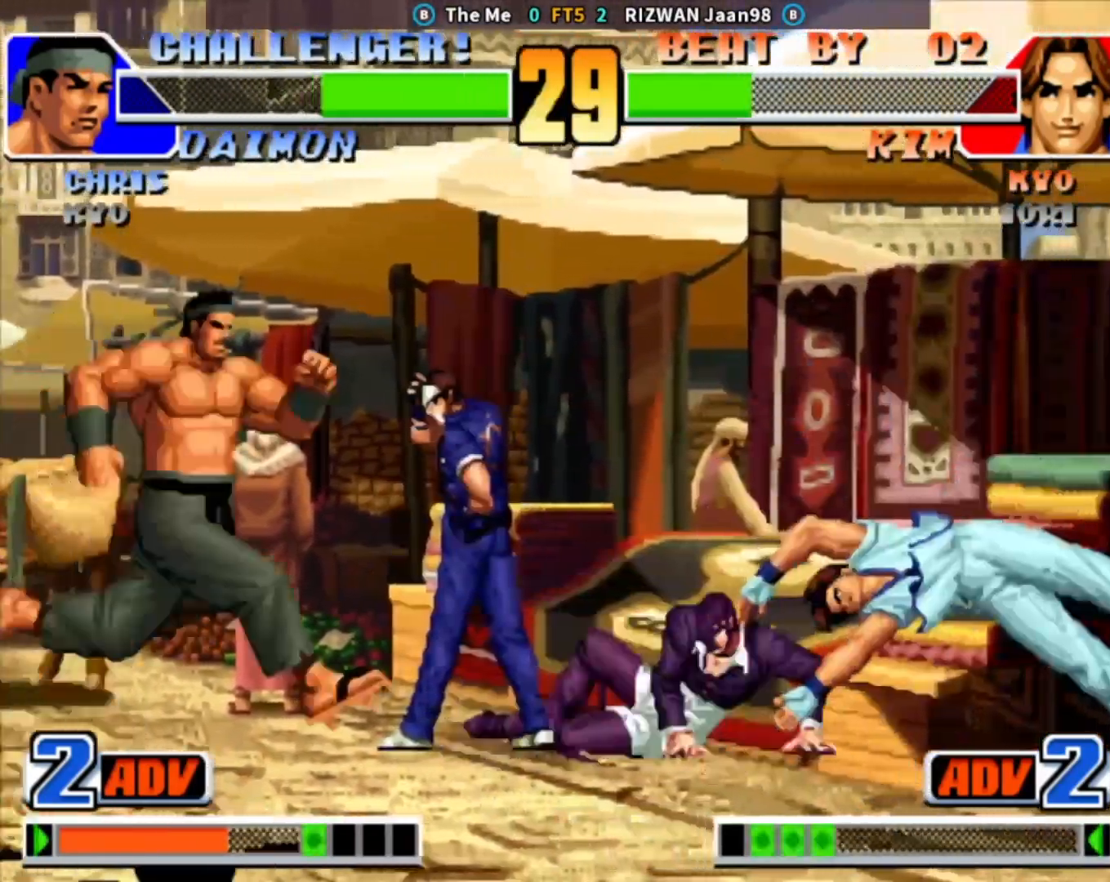
{"dt_ms": 500, "buttons": [], "left_stick": "center", "events": [[33, "left_stick", "left"], [167, "CIRCLE", "down"], [283, "CIRCLE", "up"], [467, "left_stick", "center"]]}
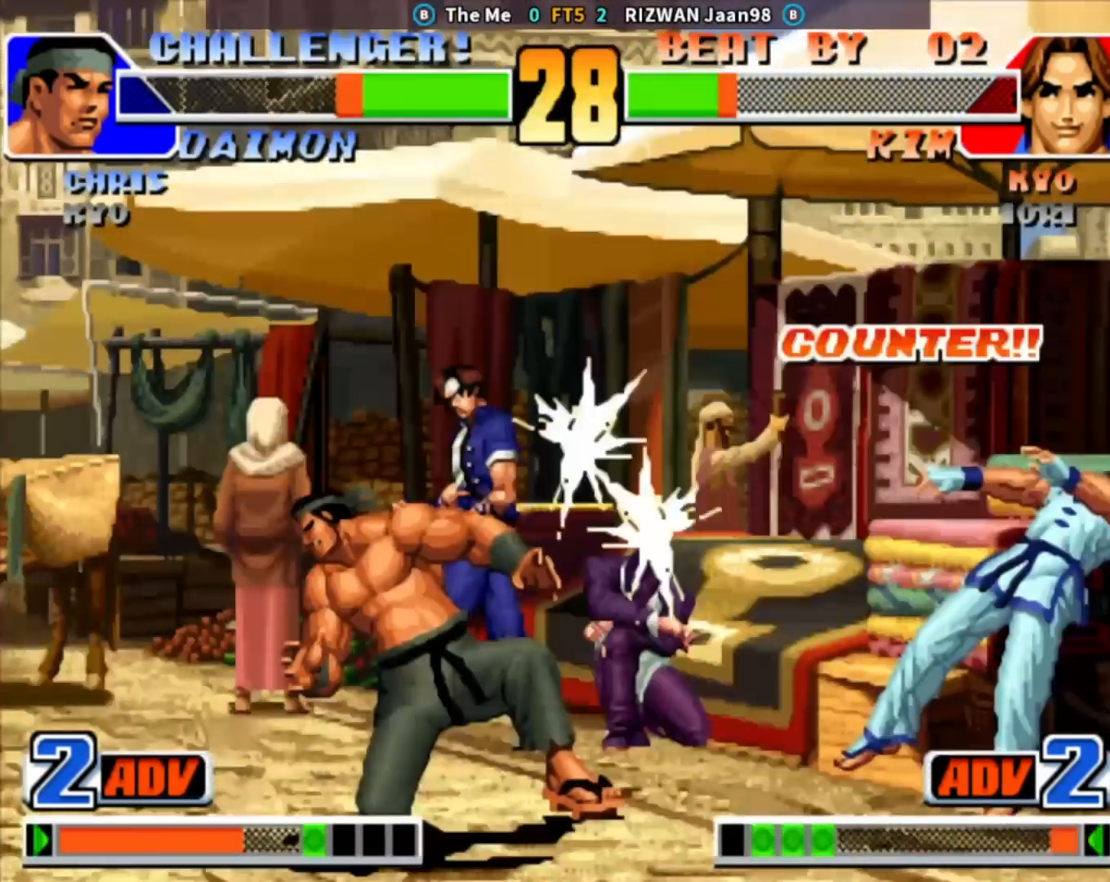
{"dt_ms": 500, "buttons": [], "left_stick": "up-left", "events": [[250, "left_stick", "down"], [400, "left_stick", "up-left"]]}
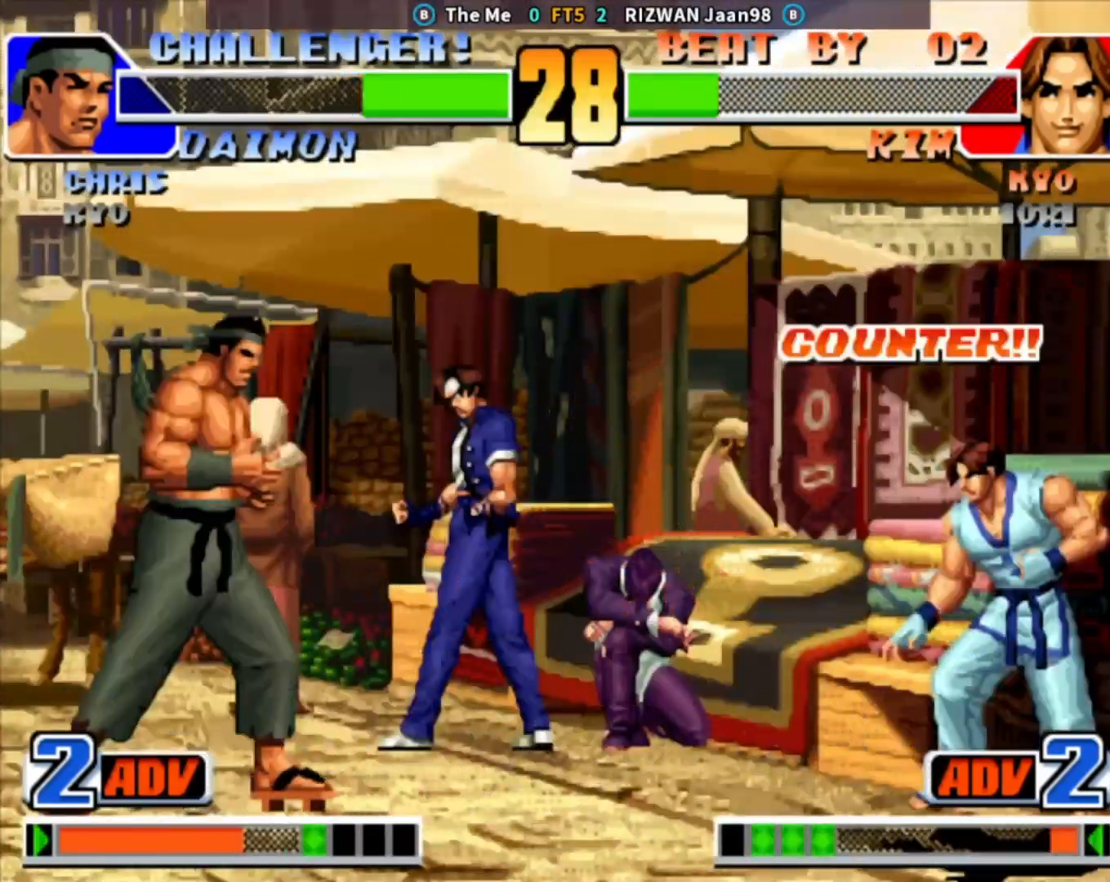
{"dt_ms": 500, "buttons": [], "left_stick": "left", "events": [[17, "CROSS", "down"], [217, "CROSS", "up"], [233, "left_stick", "center"], [350, "left_stick", "down-right"], [500, "left_stick", "left"]]}
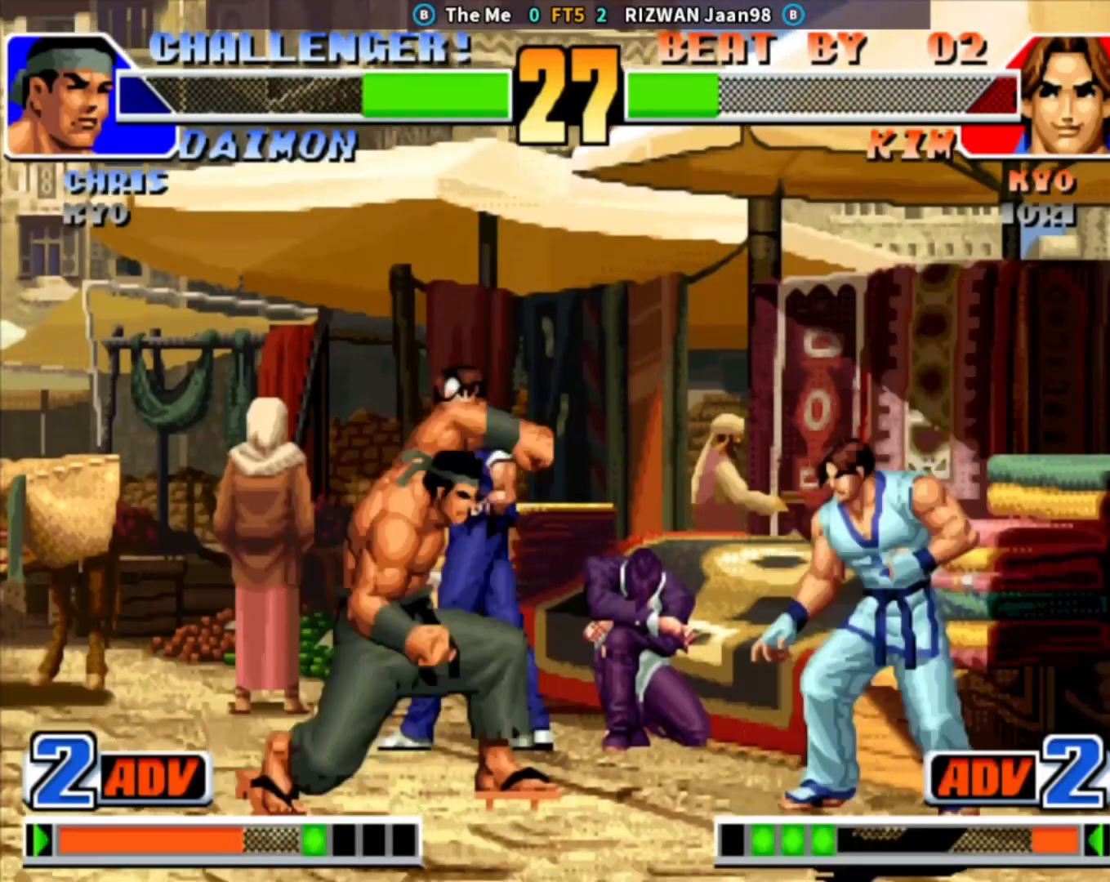
{"dt_ms": 500, "buttons": ["SQUARE"], "left_stick": "left"}
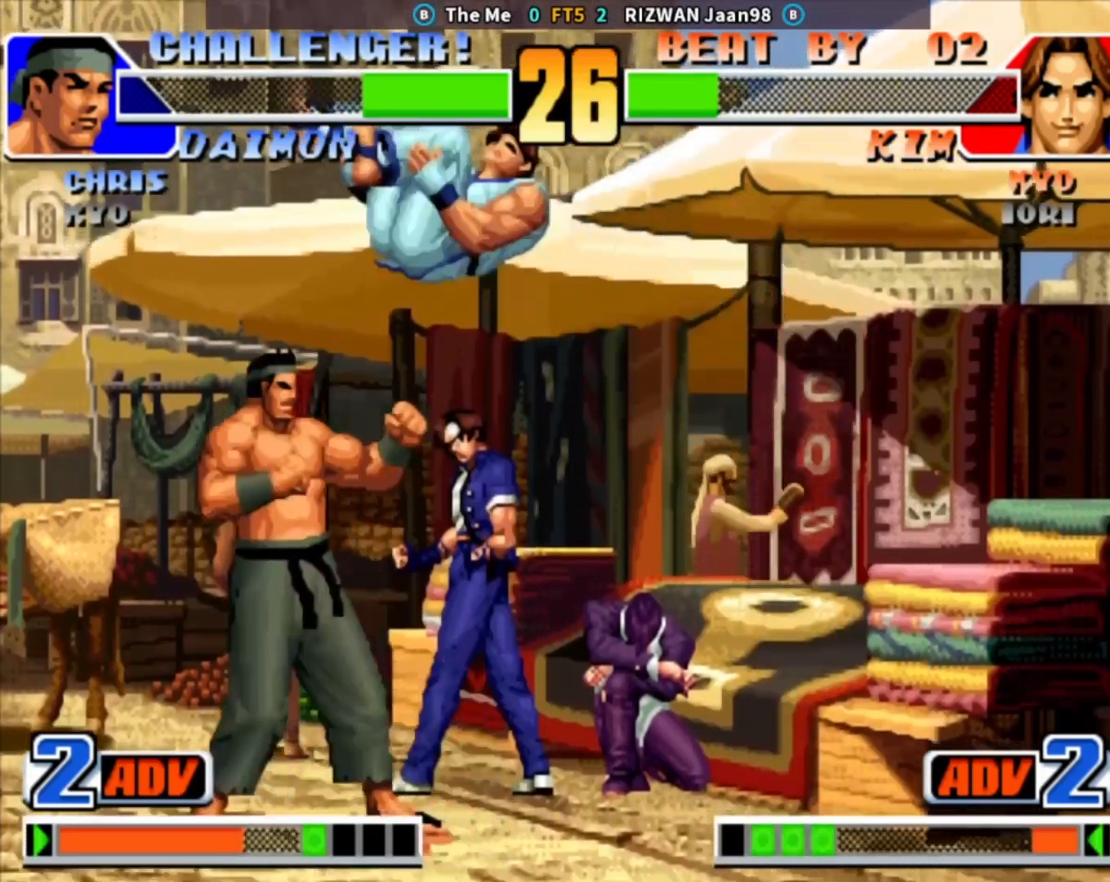
{"dt_ms": 500, "buttons": ["CROSS"], "left_stick": "down", "events": [[100, "left_stick", "center"], [333, "SQUARE", "up"], [333, "left_stick", "down"], [367, "TRIANGLE", "down"], [417, "left_stick", "center"], [433, "TRIANGLE", "up"], [467, "left_stick", "down"], [500, "CROSS", "down"]]}
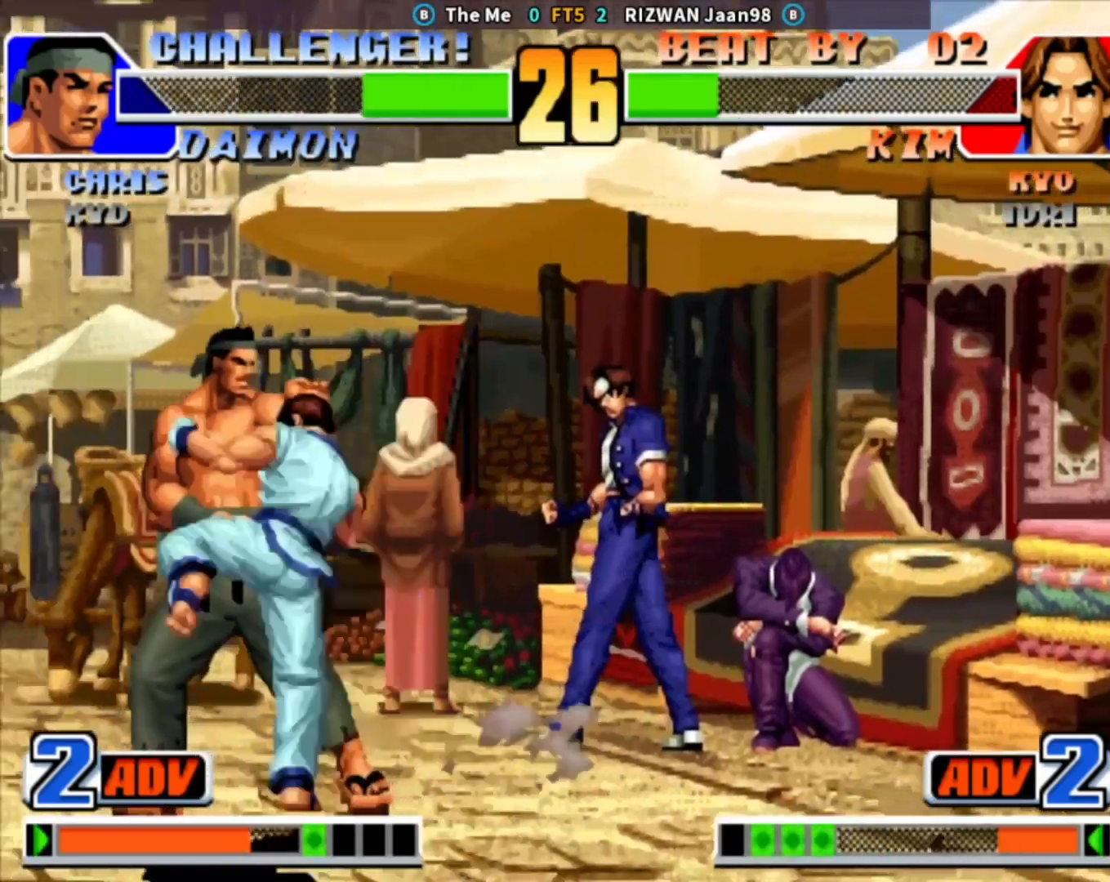
{"dt_ms": 500, "buttons": [], "left_stick": "center", "events": [[33, "left_stick", "center"], [83, "CROSS", "up"], [133, "left_stick", "right"], [200, "left_stick", "down"], [283, "left_stick", "left"], [333, "left_stick", "center"]]}
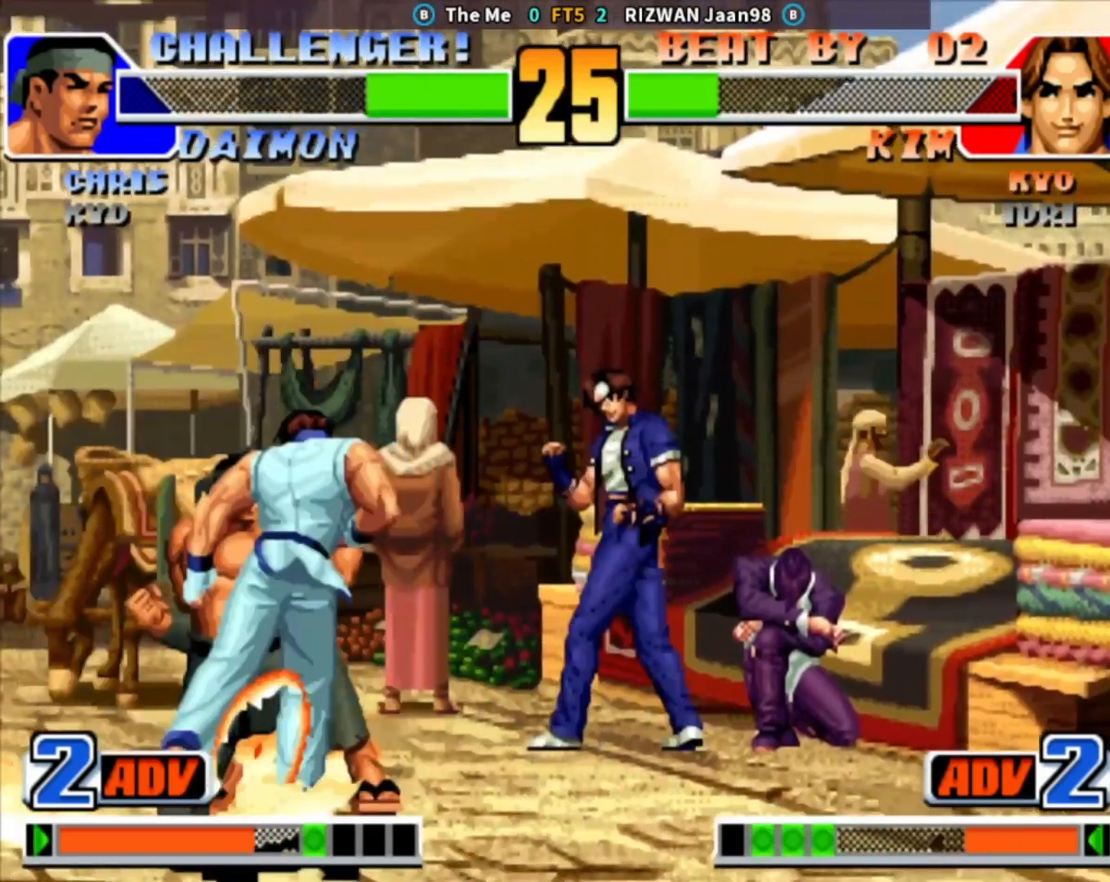
{"dt_ms": 500, "buttons": [], "left_stick": "down-right", "events": [[217, "left_stick", "down-right"]]}
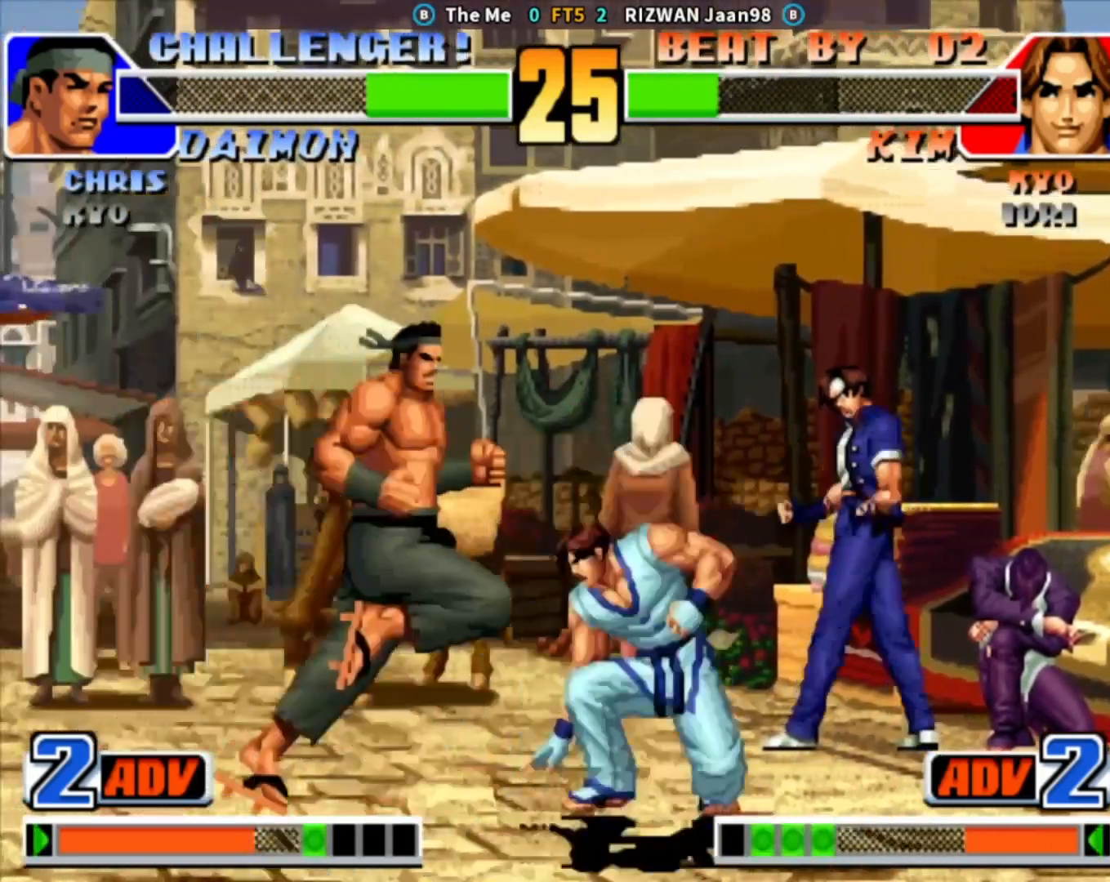
{"dt_ms": 500, "buttons": [], "left_stick": "center", "events": [[400, "left_stick", "center"]]}
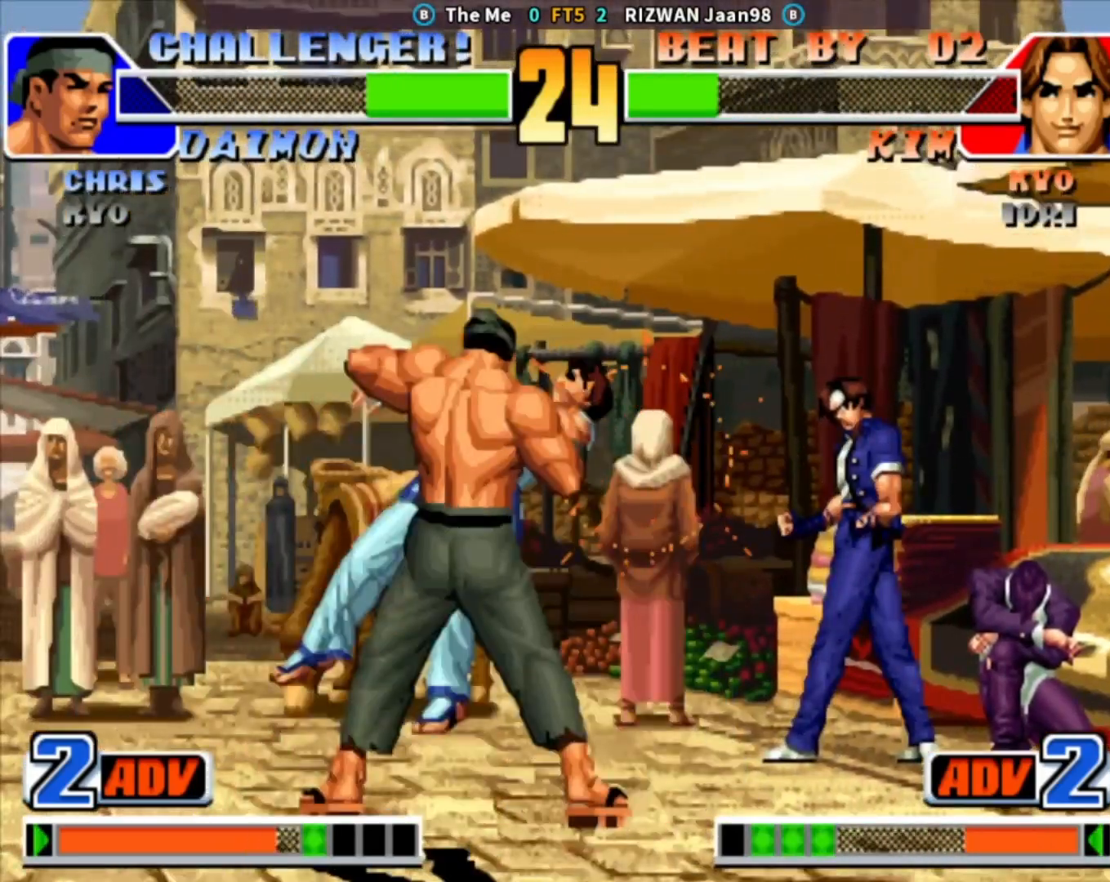
{"dt_ms": 500, "buttons": ["CROSS", "CIRCLE", "SQUARE", "TRIANGLE"], "left_stick": "center", "events": [[267, "CIRCLE", "down"], [267, "CROSS", "down"], [283, "SQUARE", "down"], [283, "TRIANGLE", "down"]]}
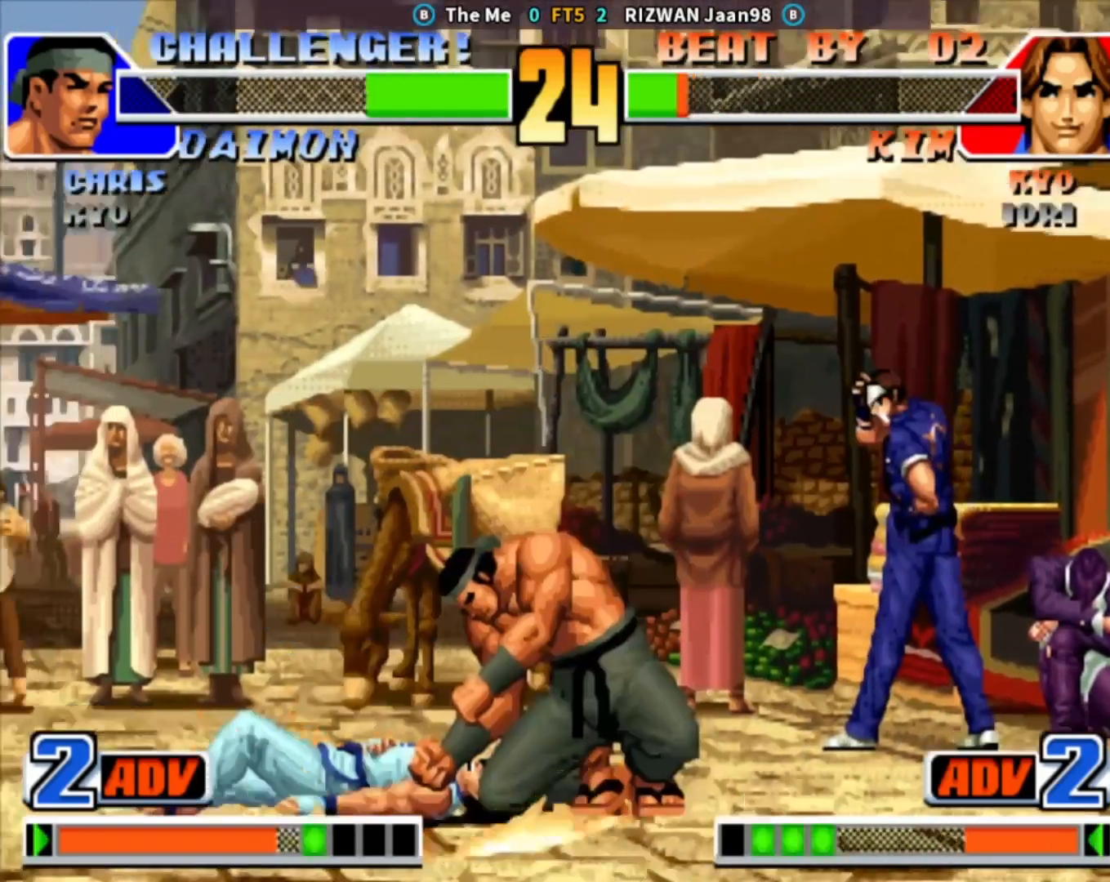
{"dt_ms": 500, "buttons": ["CIRCLE"], "left_stick": "down-right", "events": [[150, "CROSS", "up"], [150, "SQUARE", "up"], [183, "TRIANGLE", "up"], [450, "left_stick", "down-right"]]}
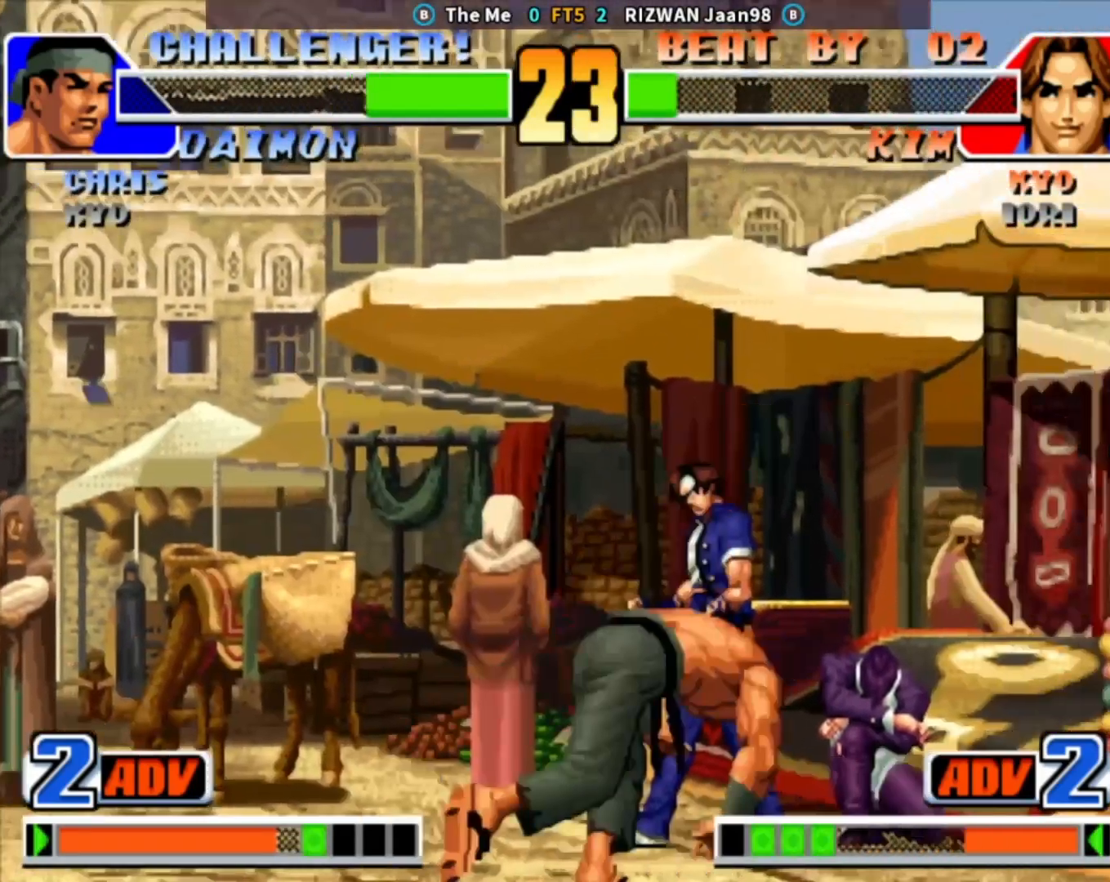
{"dt_ms": 500, "buttons": ["CROSS", "CIRCLE", "TRIANGLE"], "left_stick": "down-right", "events": [[83, "CIRCLE", "up"], [417, "CIRCLE", "down"], [467, "CROSS", "down"], [467, "TRIANGLE", "down"]]}
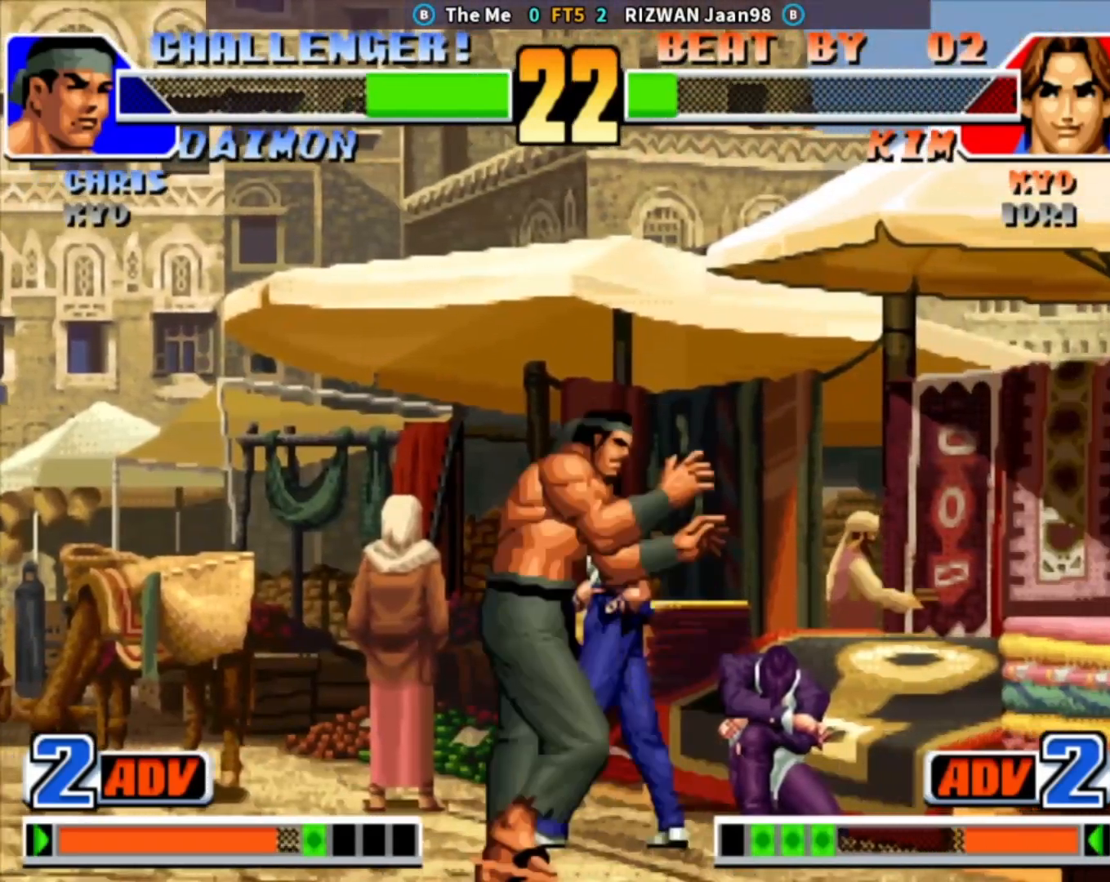
{"dt_ms": 500, "buttons": ["CROSS", "CIRCLE", "SQUARE", "TRIANGLE"], "left_stick": "down-right", "events": [[17, "SQUARE", "down"]]}
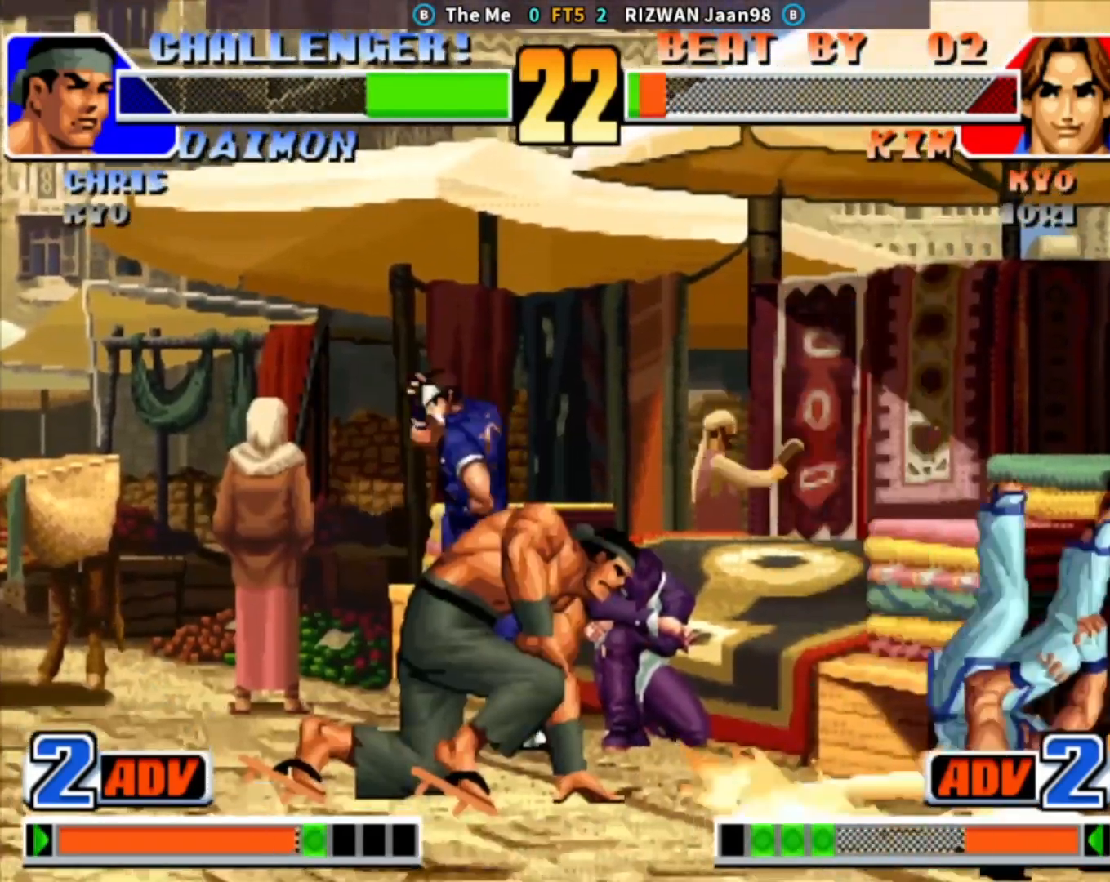
{"dt_ms": 500, "buttons": [], "left_stick": "down-right", "events": [[83, "CROSS", "up"], [100, "SQUARE", "up"], [433, "CIRCLE", "up"], [467, "TRIANGLE", "up"]]}